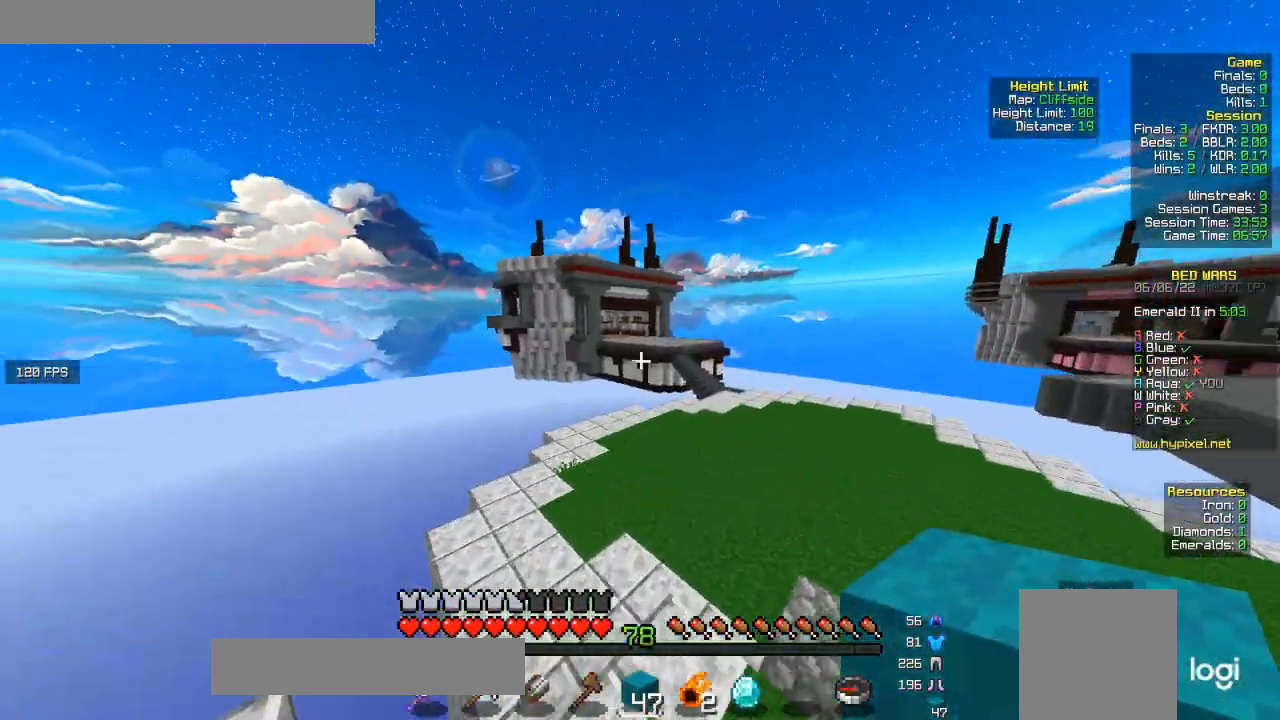
Gameplay with keyboard and mouse; each line is a JSON object with the keys and mouse buttons held at the frame after it. "events" lists presses ("down") and releases ("up") of "a", "d", "s", "w", "mouse_left" and "mouse_right" between this image and that frame as [ms after this image, input, new state], when the widget could be followed in between. "mouse_left", "mouse_right" = the "left", "right" buttons of the "mouse" list. No other keys are recorded. Fast repeated clicks can show as one long hold. Mouse movement is not recorded.
{"keys": ["w"], "mouse": [], "events": [[200, "d", "down"], [500, "d", "up"]]}
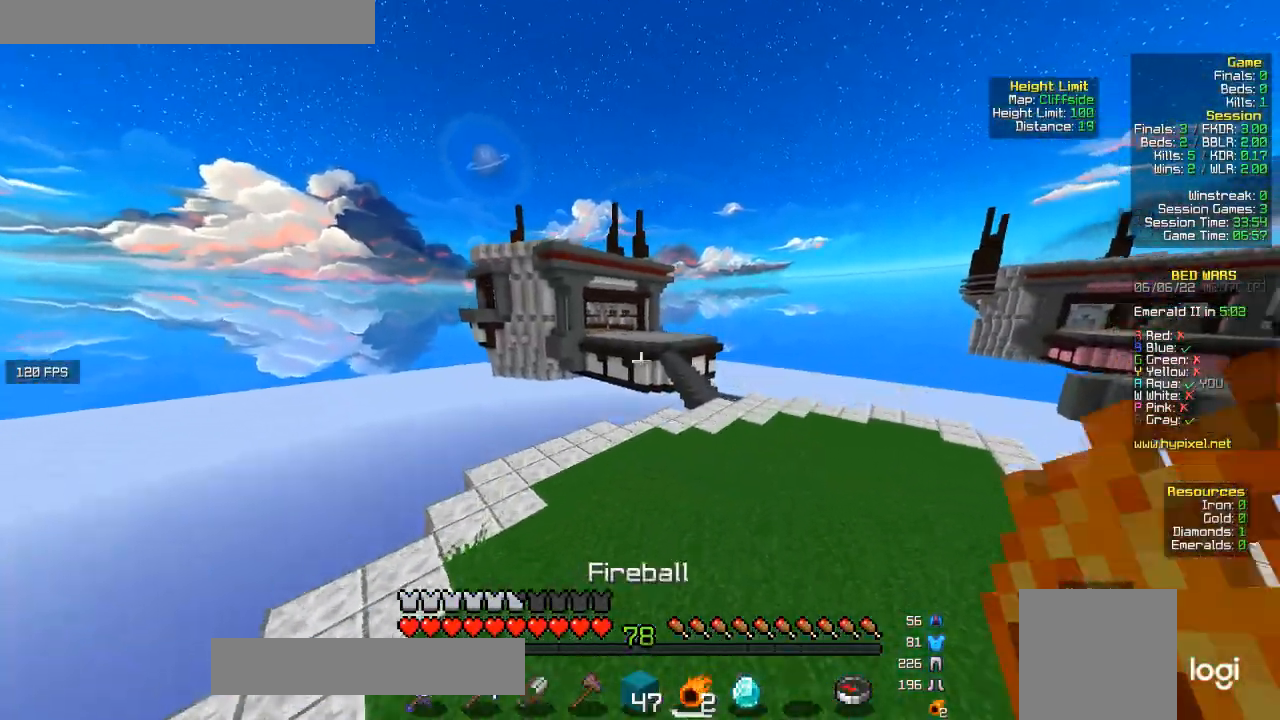
{"keys": ["w"], "mouse": [], "events": []}
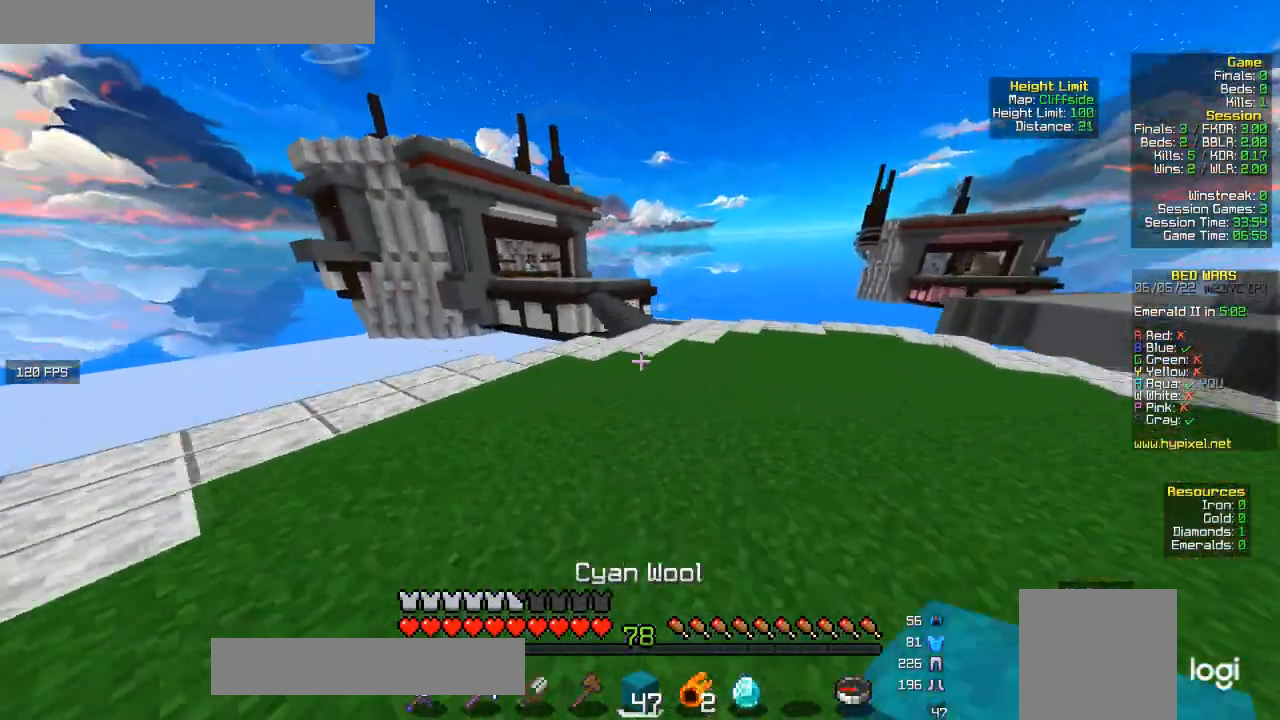
{"keys": ["w"], "mouse": [], "events": []}
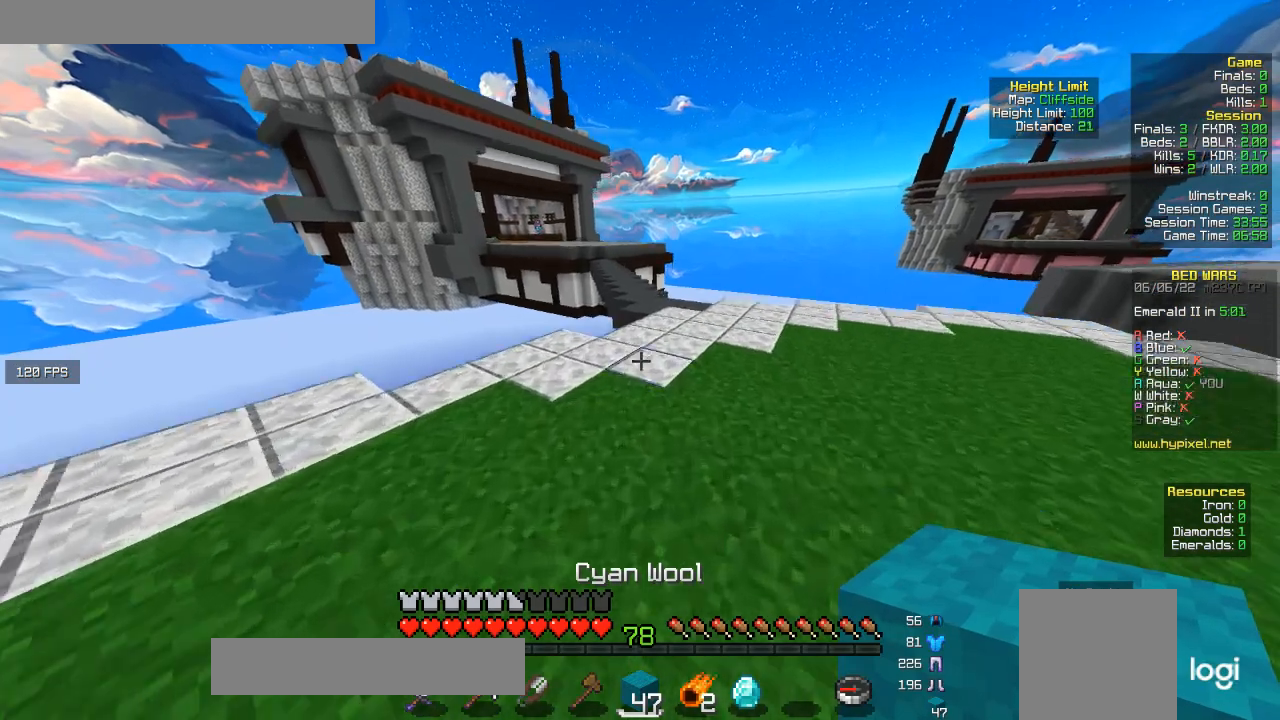
{"keys": ["w"], "mouse": [], "events": []}
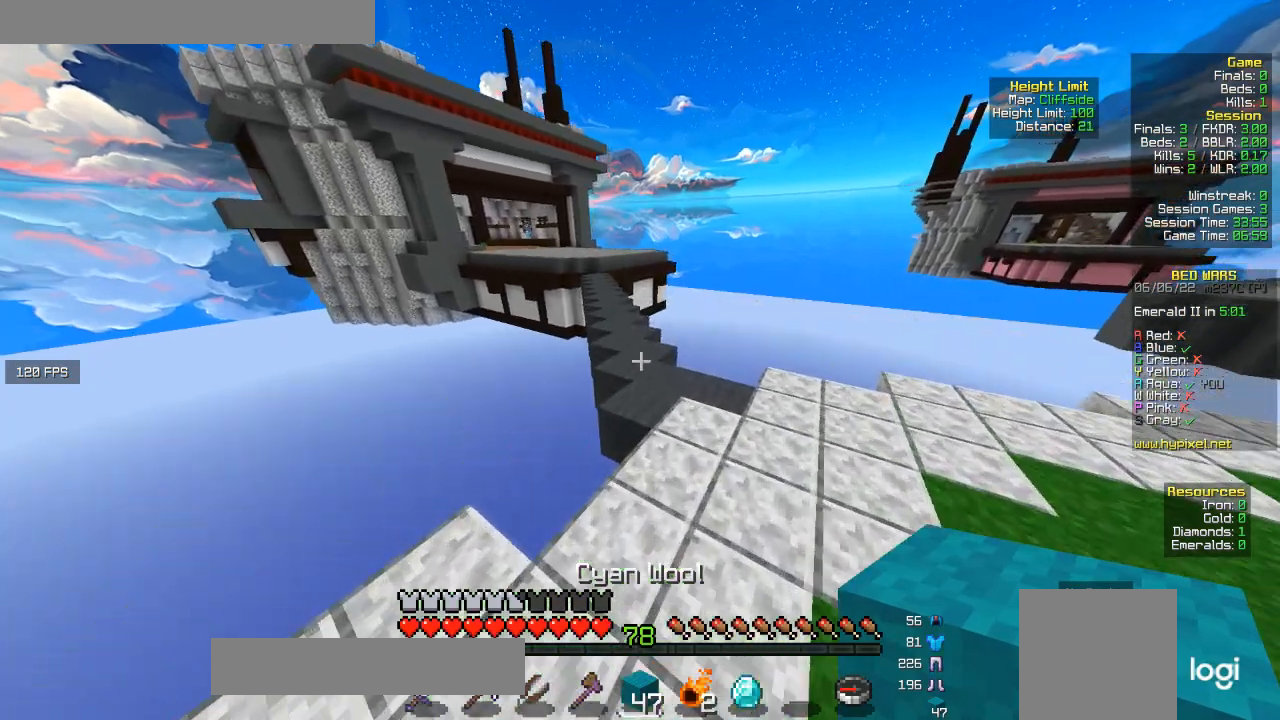
{"keys": ["w"], "mouse": [], "events": []}
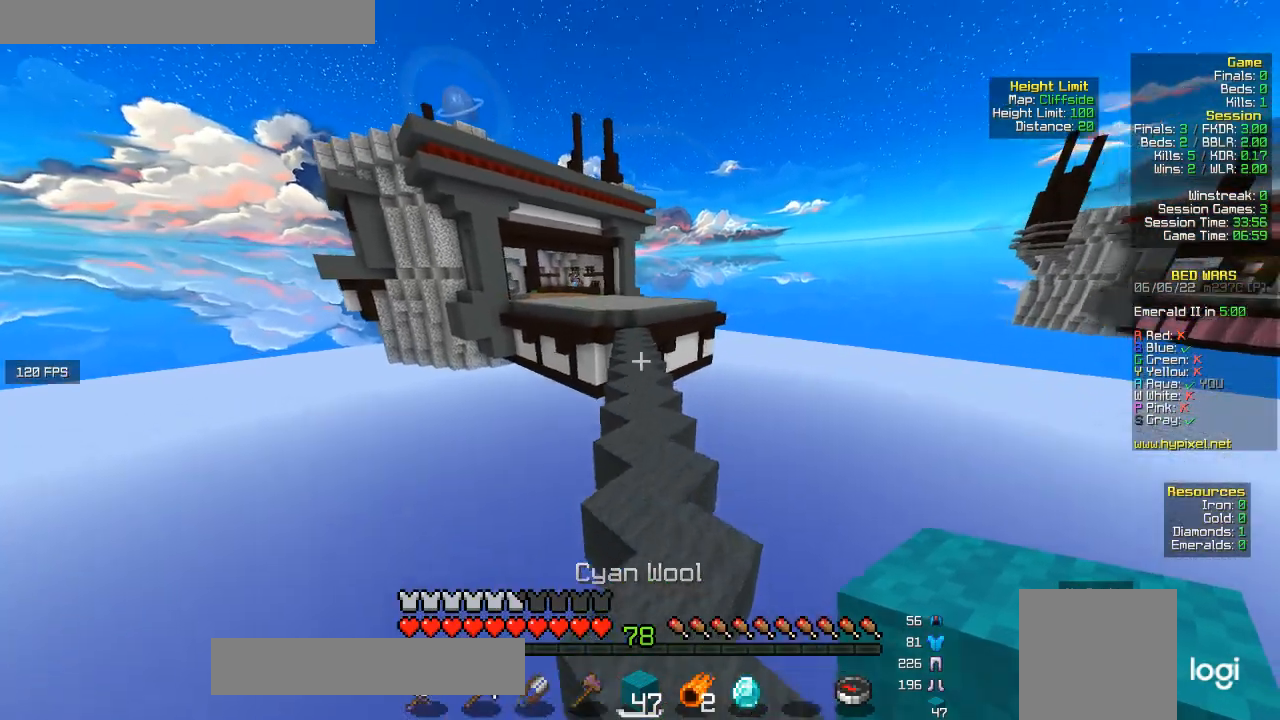
{"keys": [], "mouse": [], "events": [[433, "w", "up"]]}
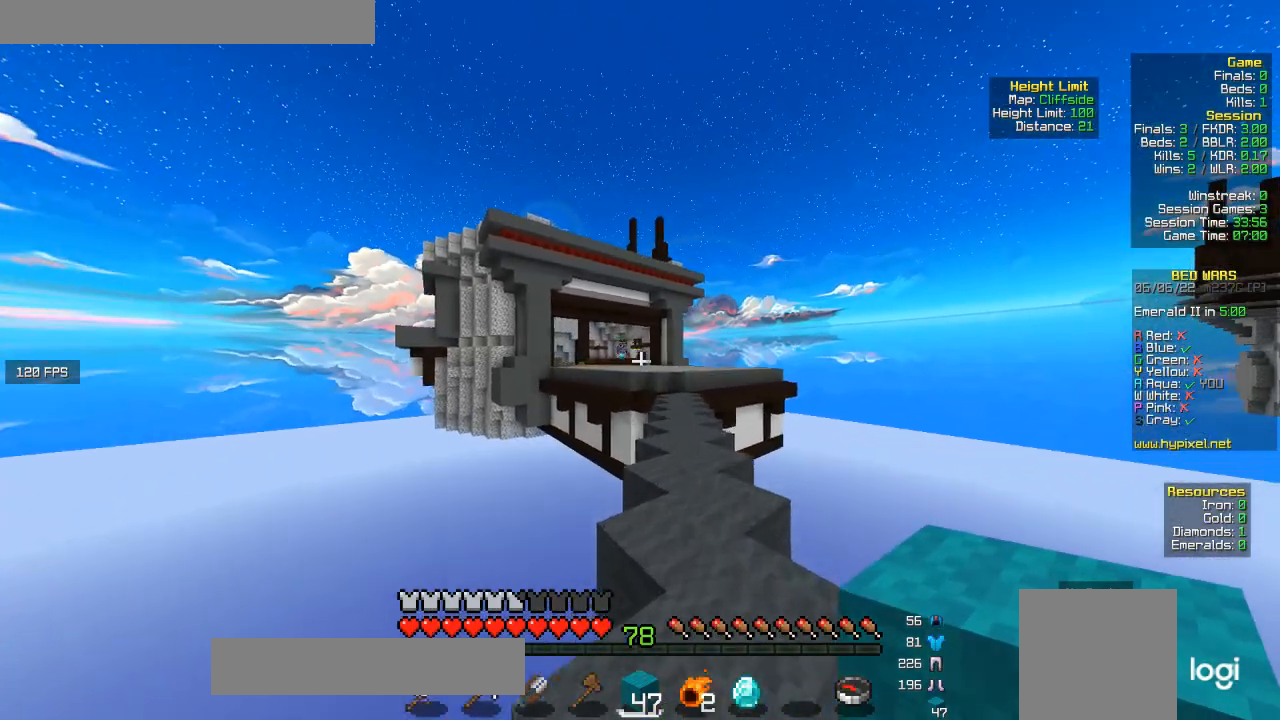
{"keys": [], "mouse": [], "events": []}
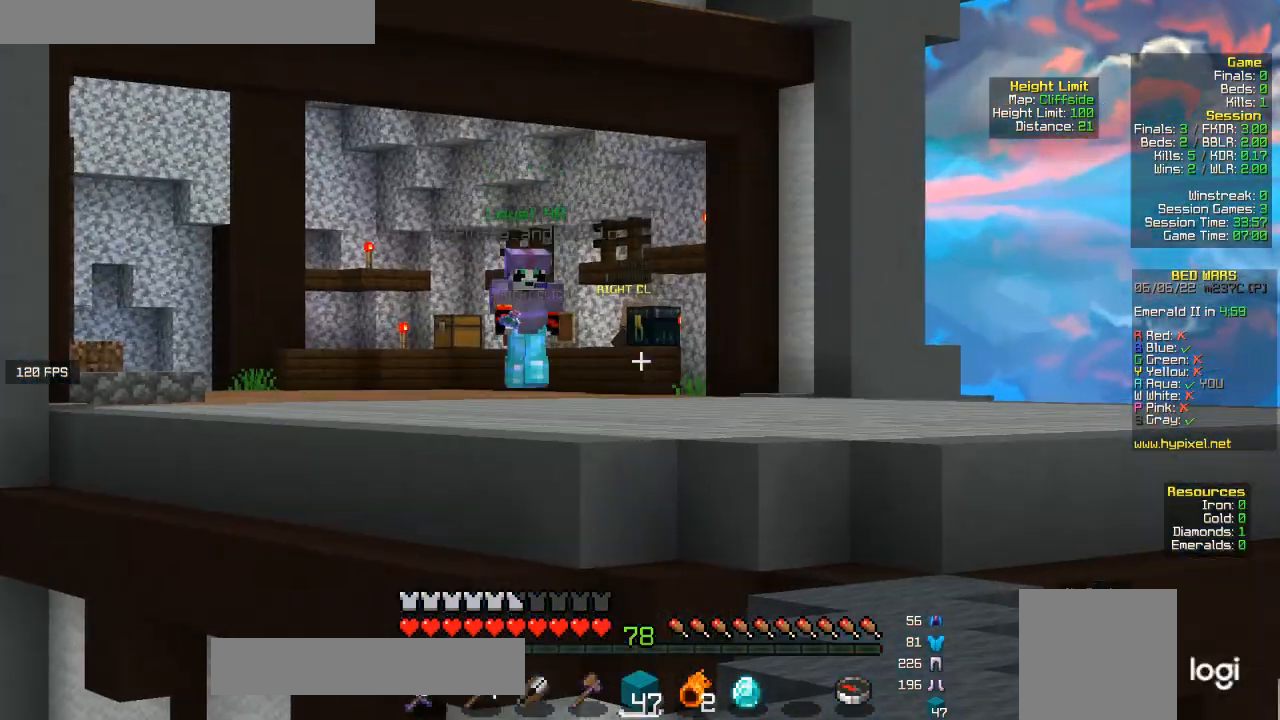
{"keys": [], "mouse": [], "events": []}
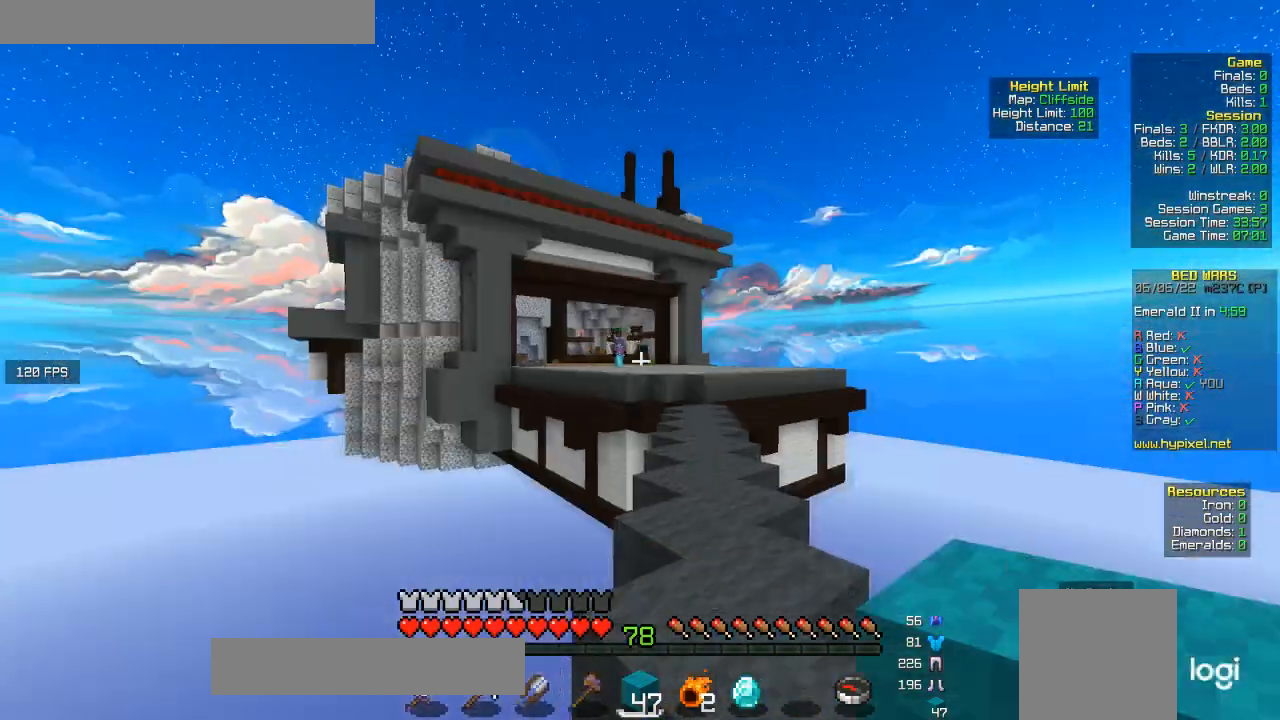
{"keys": [], "mouse": [], "events": []}
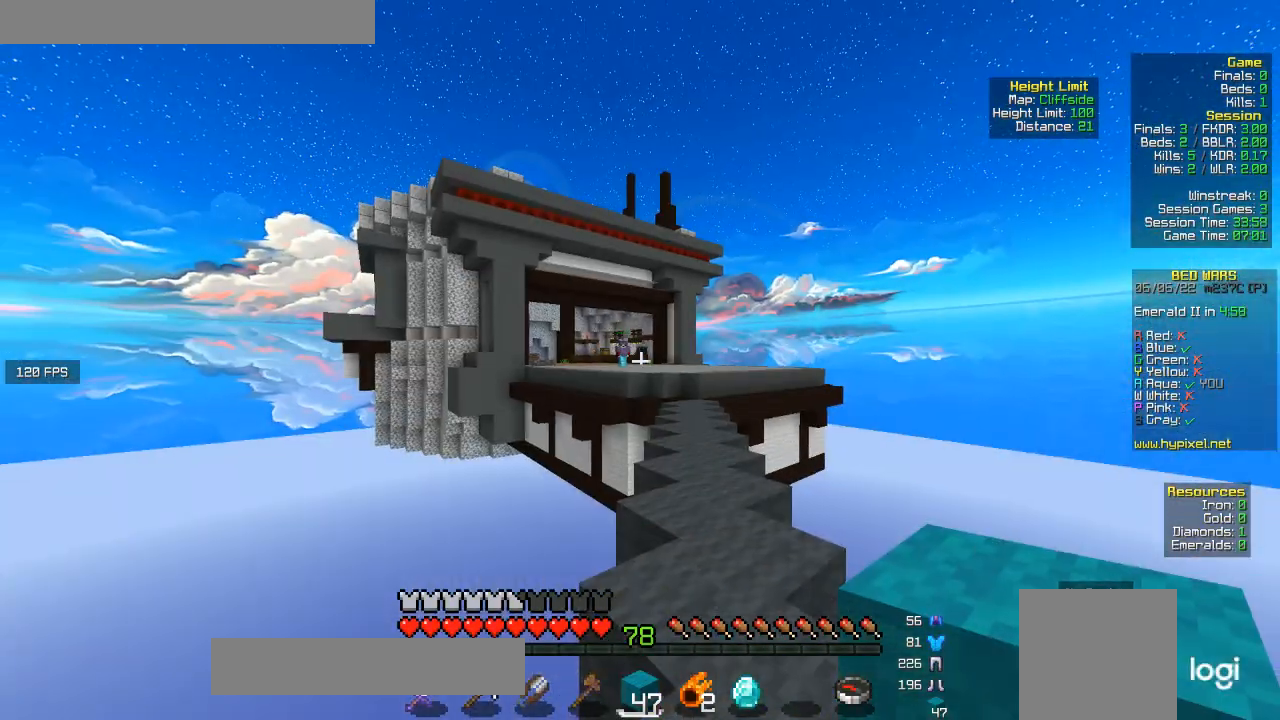
{"keys": [], "mouse": [], "events": []}
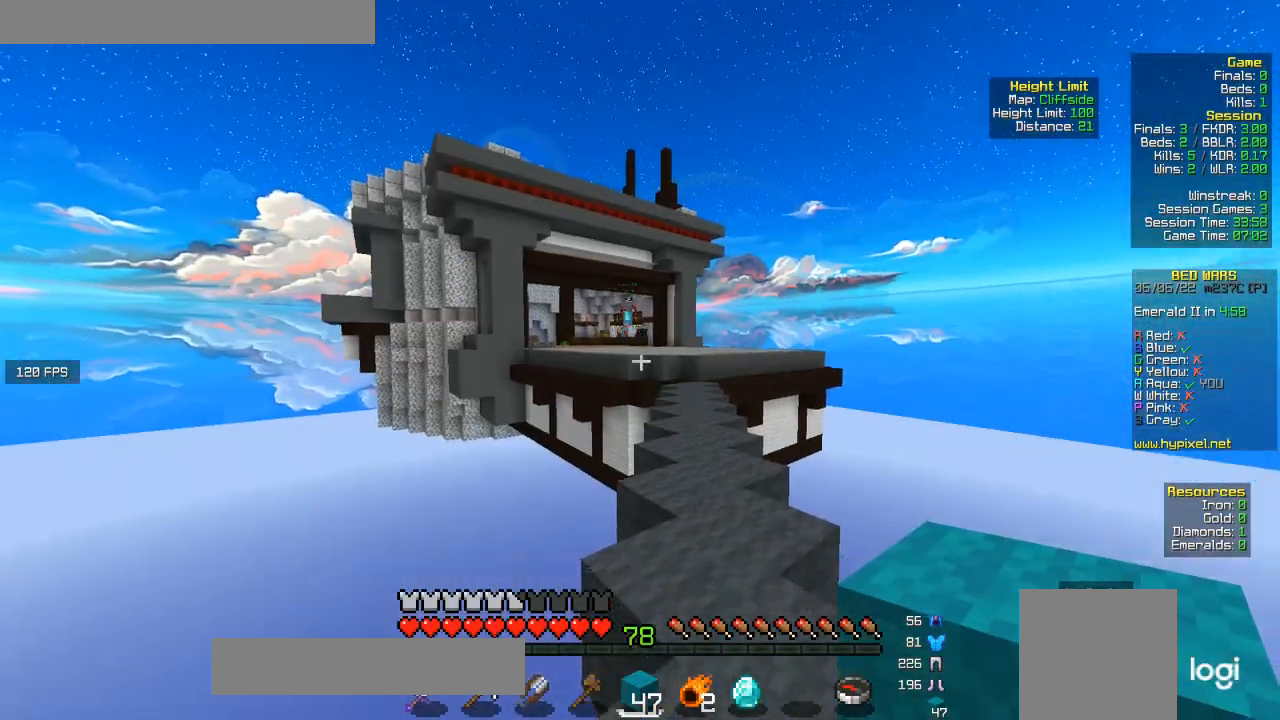
{"keys": [], "mouse": ["right"], "events": [[167, "mouse_right", "down"]]}
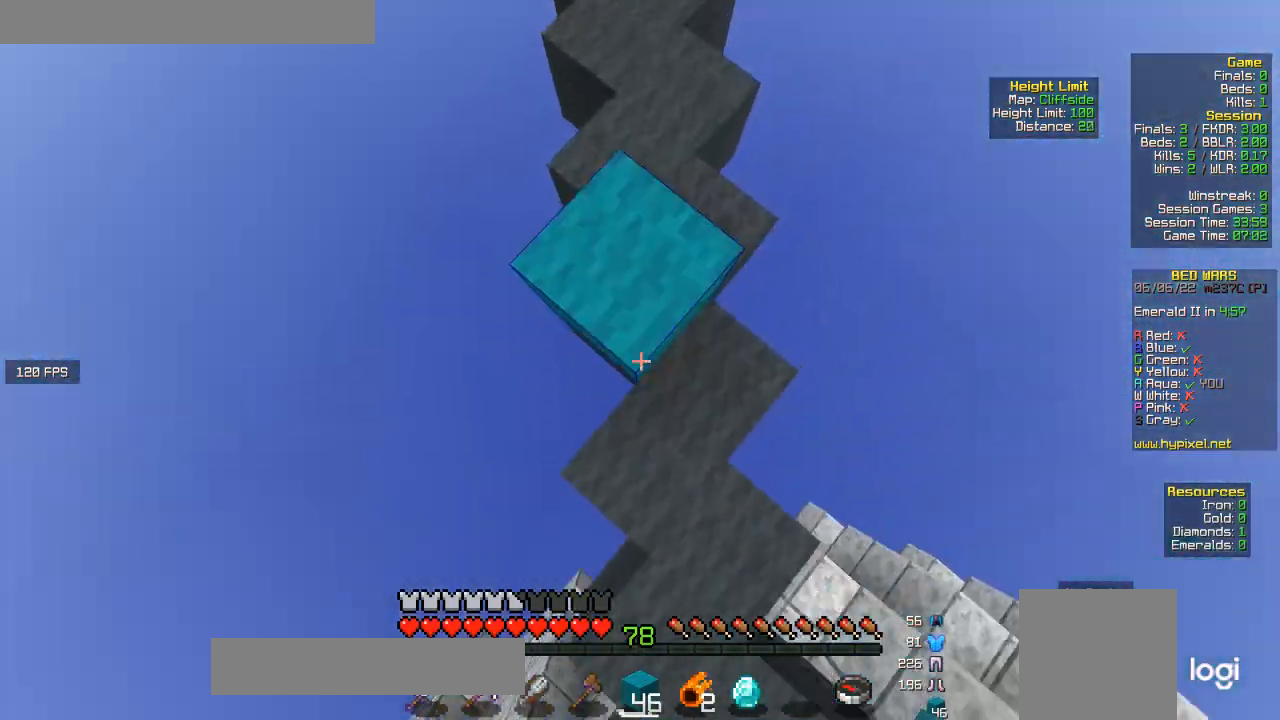
{"keys": [], "mouse": ["right"], "events": []}
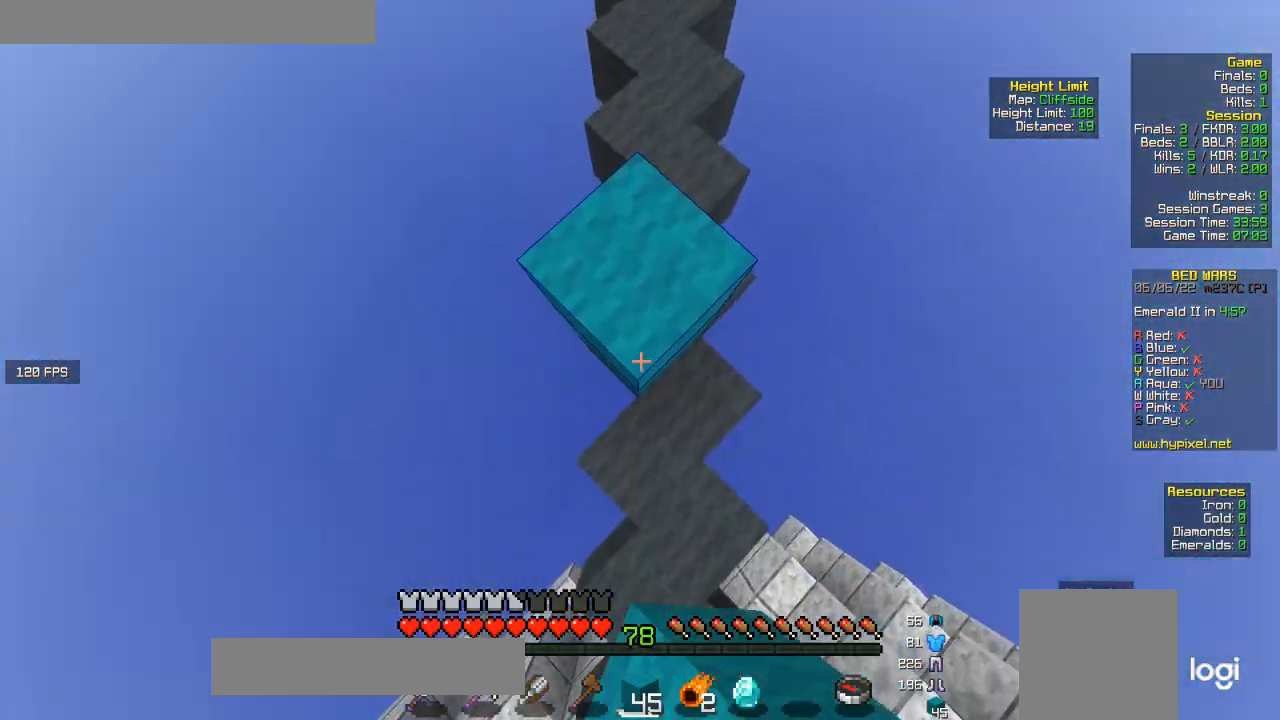
{"keys": [], "mouse": ["right"], "events": [[100, "mouse_right", "up"], [200, "mouse_right", "down"], [233, "s", "down"], [367, "s", "up"]]}
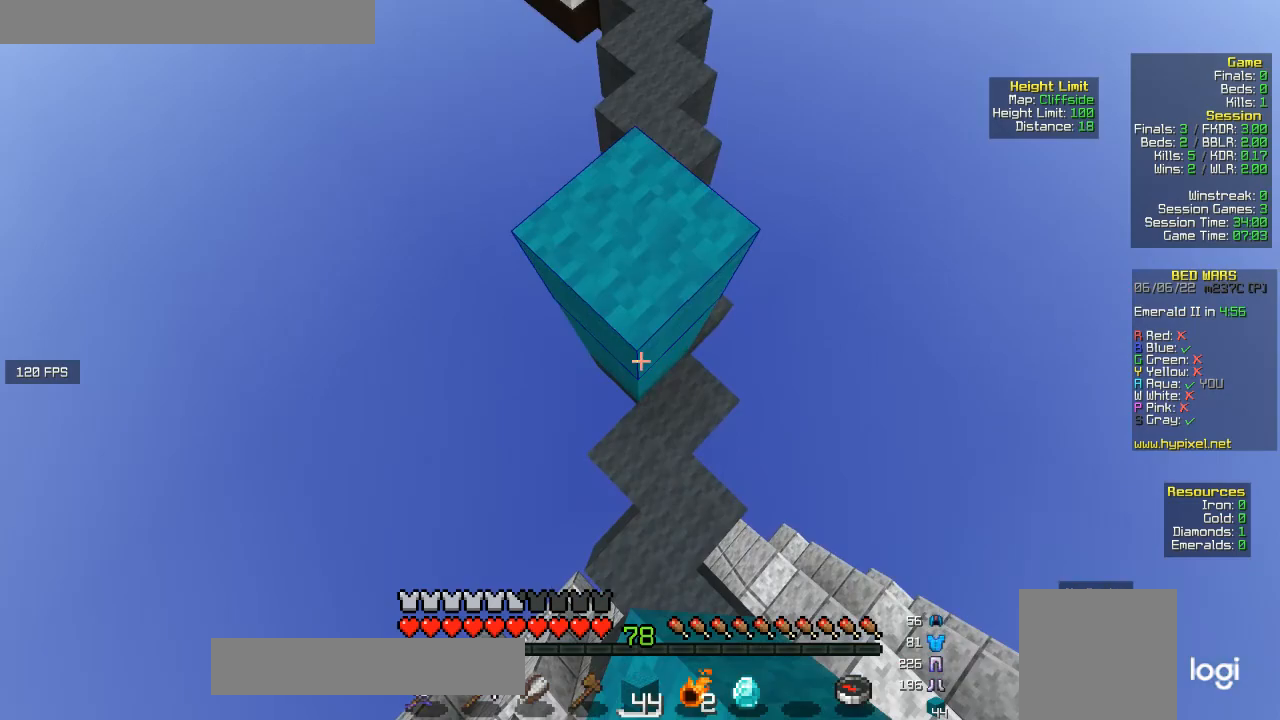
{"keys": [], "mouse": ["right"], "events": []}
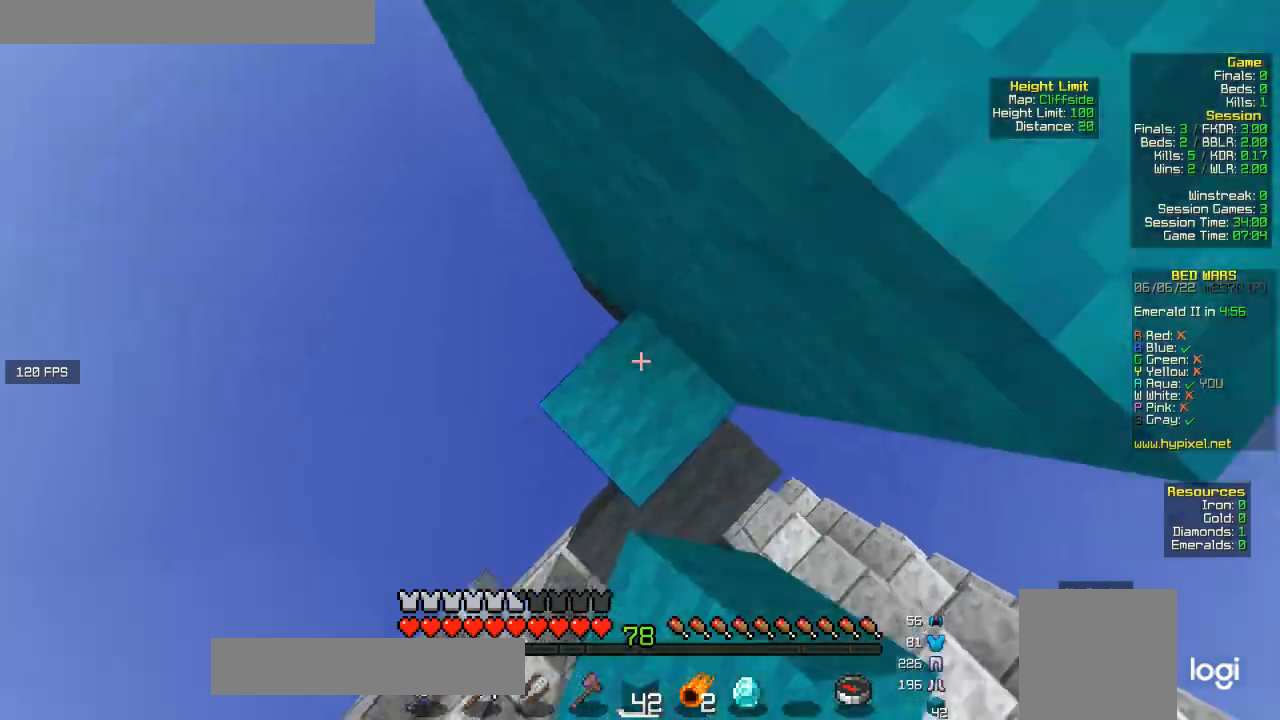
{"keys": [], "mouse": ["right"], "events": [[267, "mouse_right", "up"], [333, "mouse_right", "down"]]}
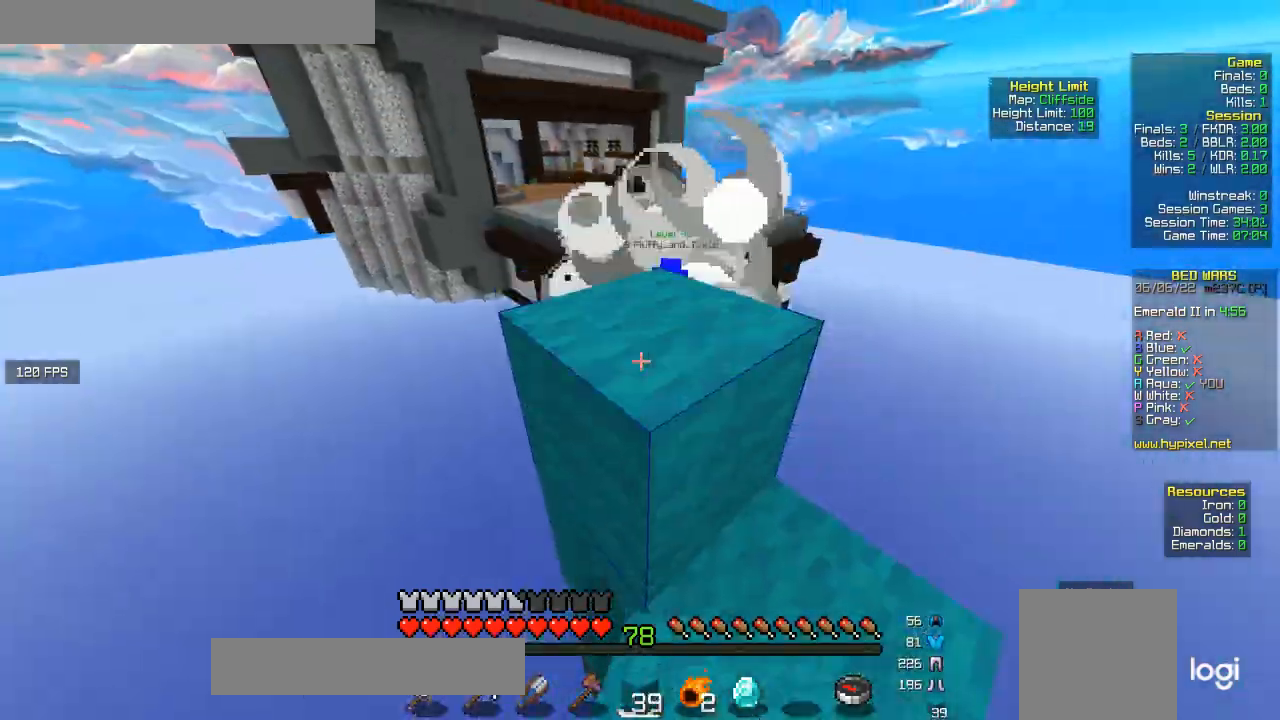
{"keys": [], "mouse": ["right"], "events": [[267, "mouse_right", "up"], [433, "mouse_right", "down"]]}
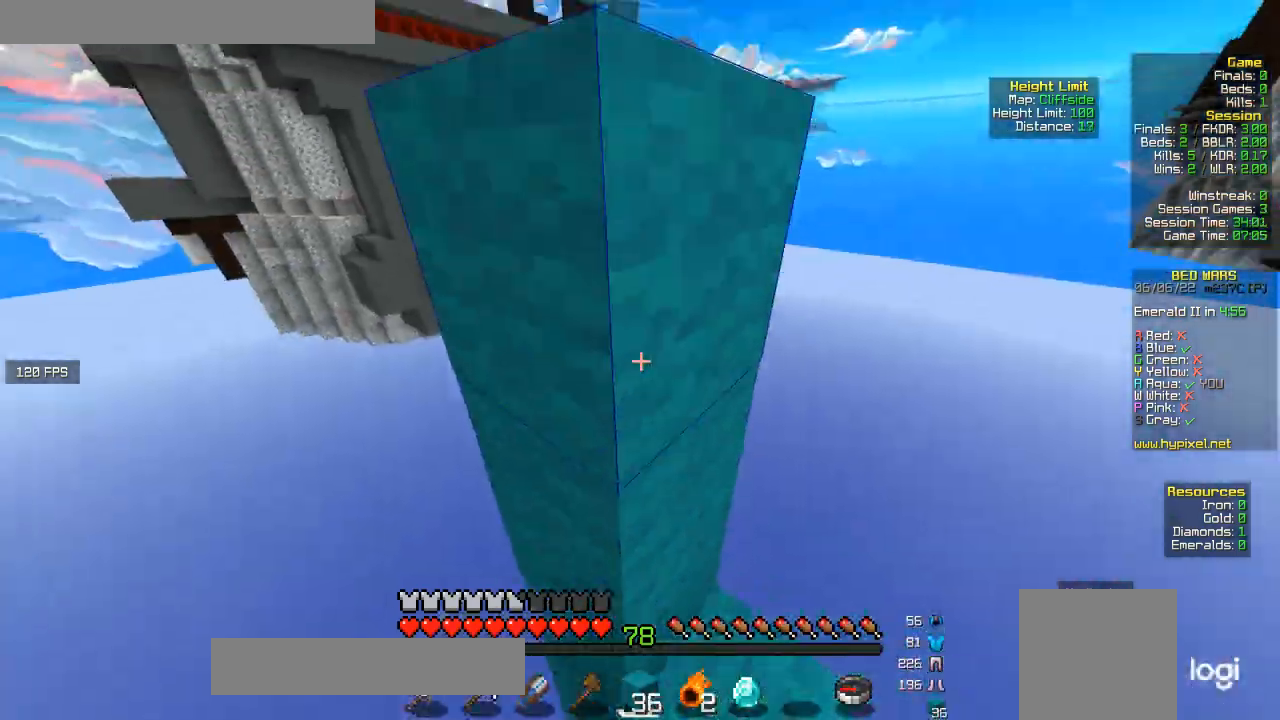
{"keys": ["w"], "mouse": [], "events": [[267, "w", "down"], [300, "mouse_right", "up"]]}
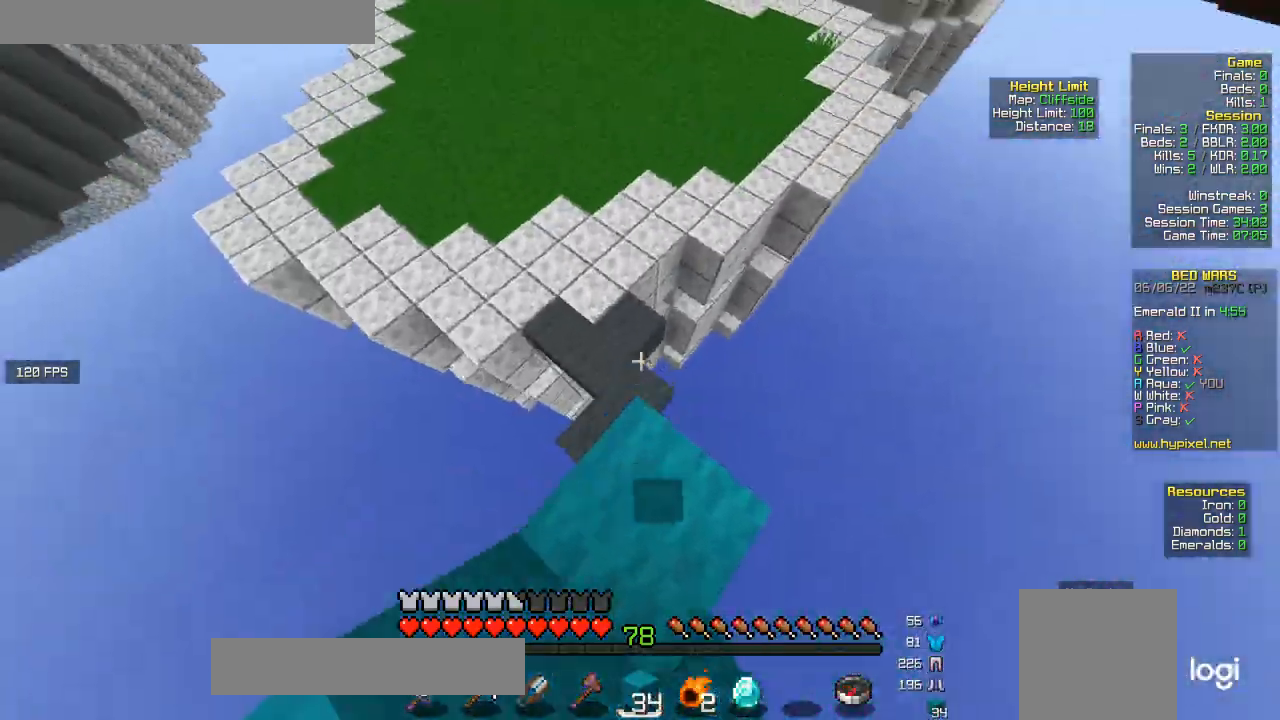
{"keys": ["a", "w"], "mouse": ["right"], "events": [[200, "a", "down"], [267, "a", "up"], [400, "a", "down"], [433, "mouse_right", "down"]]}
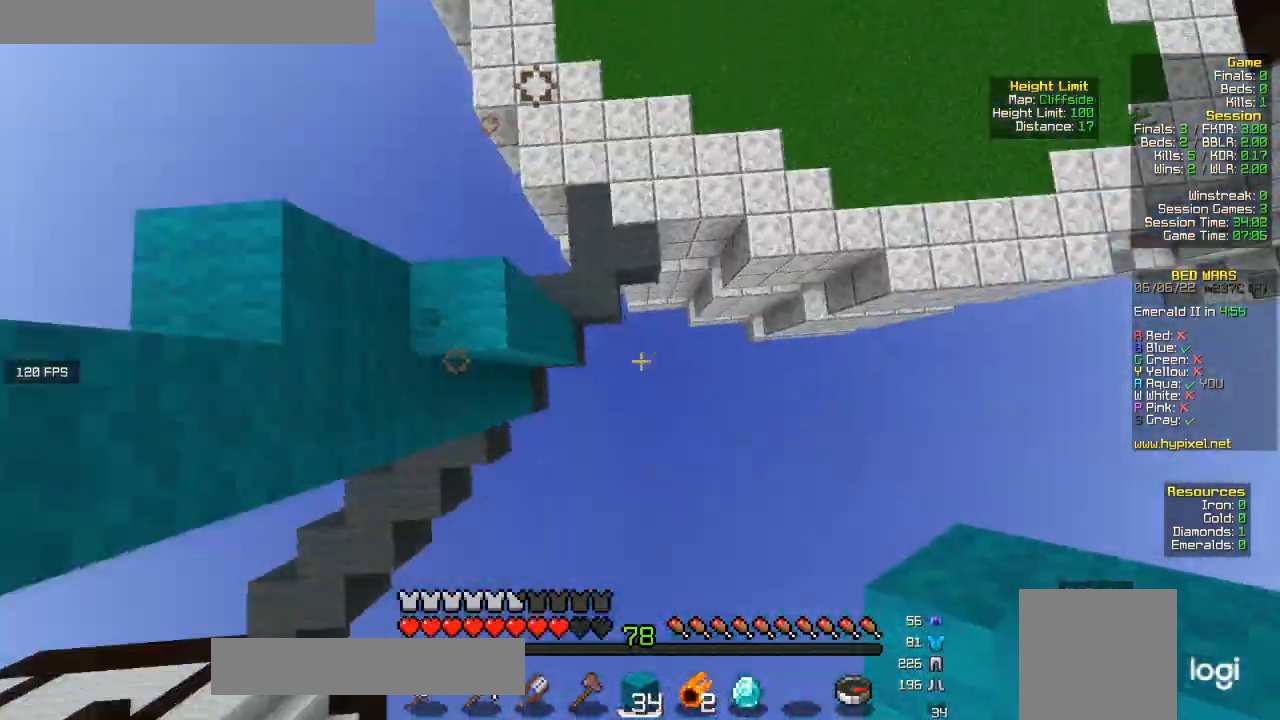
{"keys": ["w"], "mouse": ["right"], "events": [[133, "a", "up"]]}
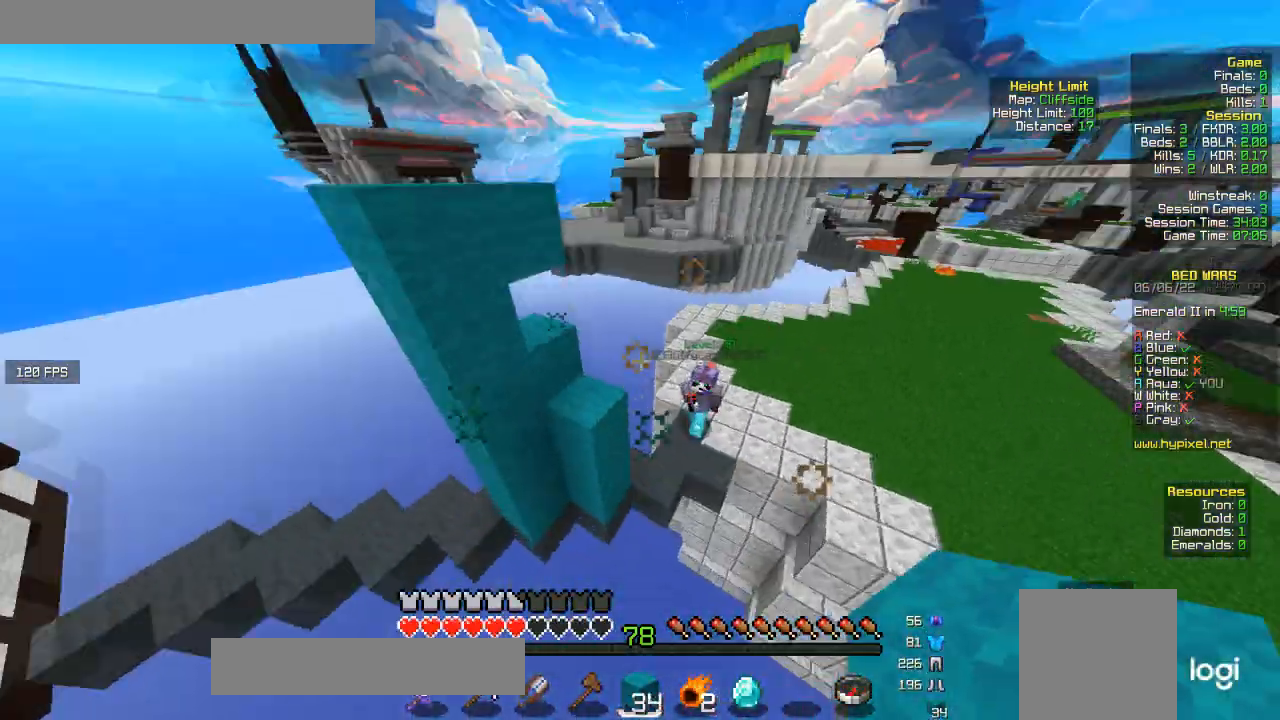
{"keys": ["w"], "mouse": [], "events": [[33, "mouse_right", "up"], [100, "mouse_left", "down"], [200, "mouse_left", "up"], [267, "mouse_left", "down"], [400, "mouse_left", "up"]]}
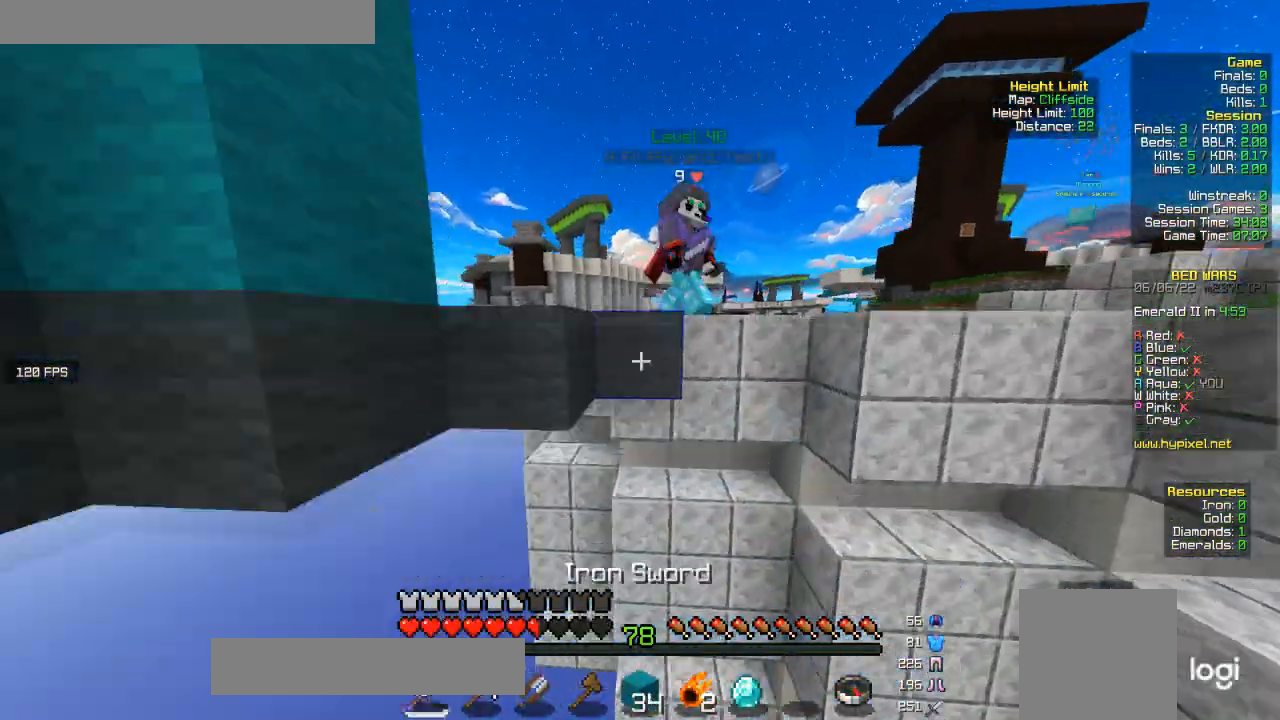
{"keys": [], "mouse": [], "events": [[33, "w", "up"]]}